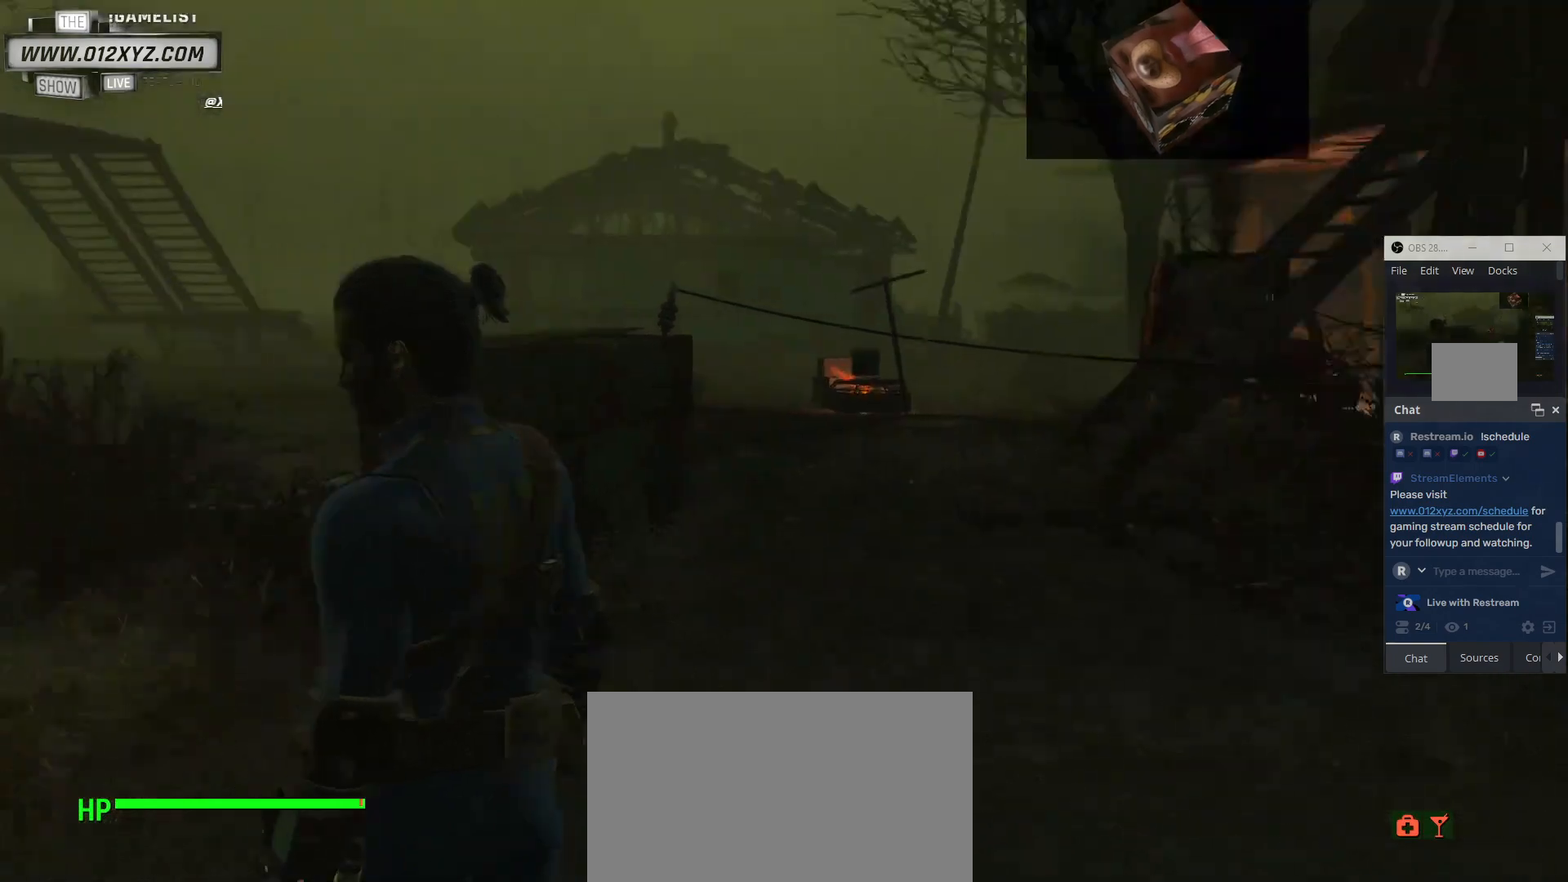
Gameplay with keyboard and mouse; each line is a JSON object with the keys and mouse buttons held at the frame after it. "events" lists presses ("down") and releases ("up") of "1", "2", "3", "4", "5", "a", "alt", "b", "c", "ctrl", "d", "e", "f", "g", "q", "r", "s", "shift", "space", "t", "tab", "v", "w", "x", "z", "mouse_left", "mouse_wheel", "mouse_right", "mouse_mb4" and "mouse_mb5" between this image and that frame as [ms after this image, input, new state], when the widget could be followed in between. "mouse_left", "mouse_wheel", "mouse_right", "mouse_mb4", "mouse_mb5" = the "left", "wheel", "right", "mb4", "mb5" buttons of the "mouse" list. No other keys are recorded. "wheel" means that the mouse wheel is clicked or scrolled. Not read: mouse_move.
{"keys": ["w"], "mouse": ["left"], "events": [[300, "w", "down"], [400, "mouse_left", "down"]]}
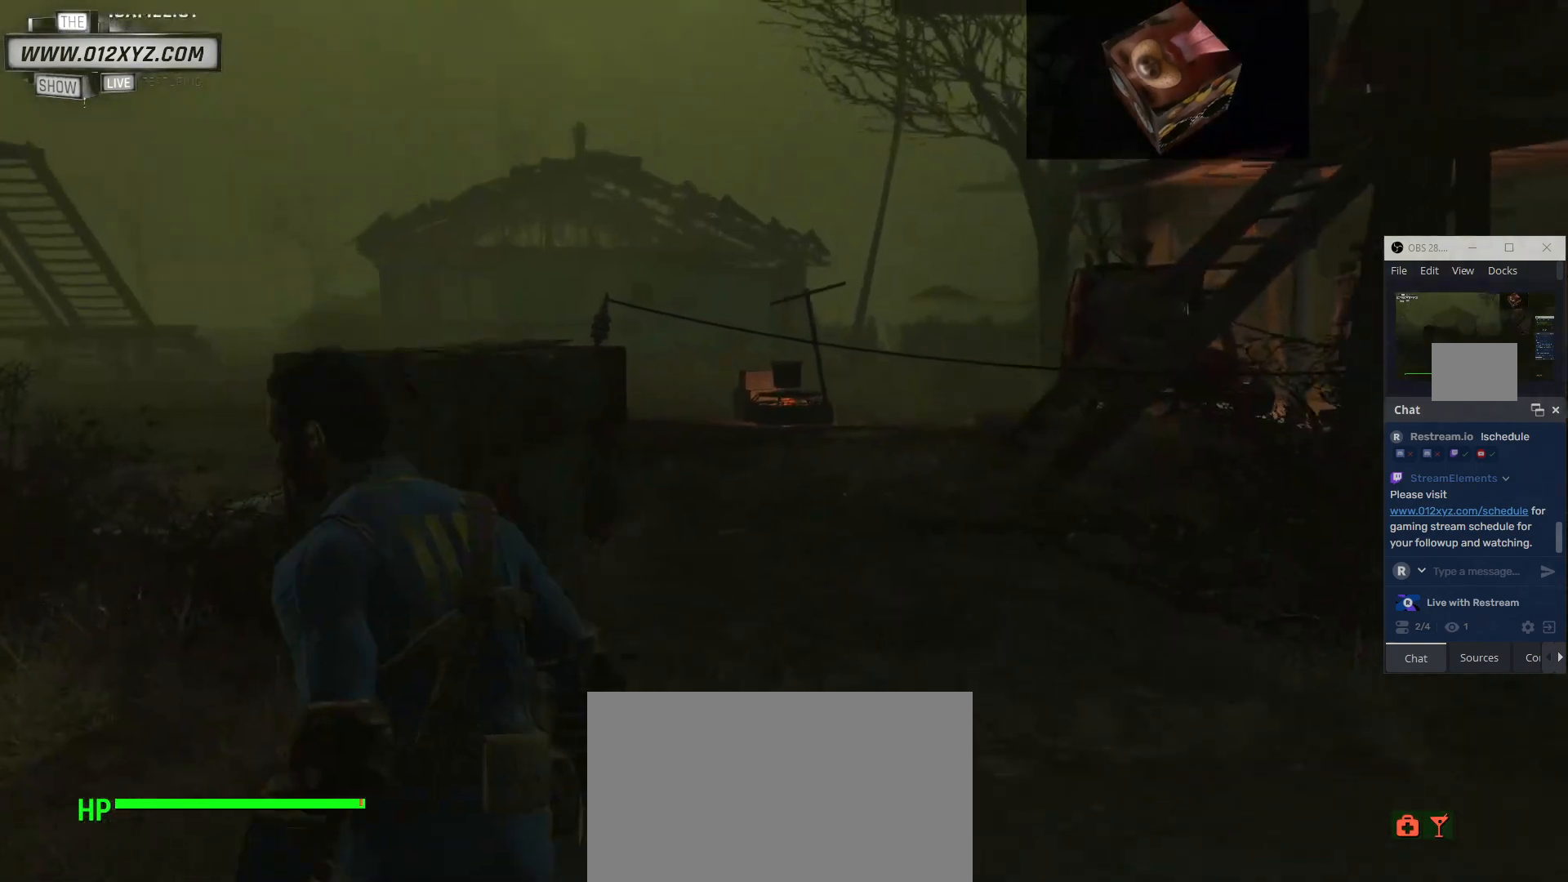
{"keys": [], "mouse": [], "events": [[67, "mouse_left", "up"], [133, "mouse_left", "down"], [267, "mouse_left", "up"], [333, "mouse_left", "down"], [333, "w", "up"], [467, "mouse_left", "up"]]}
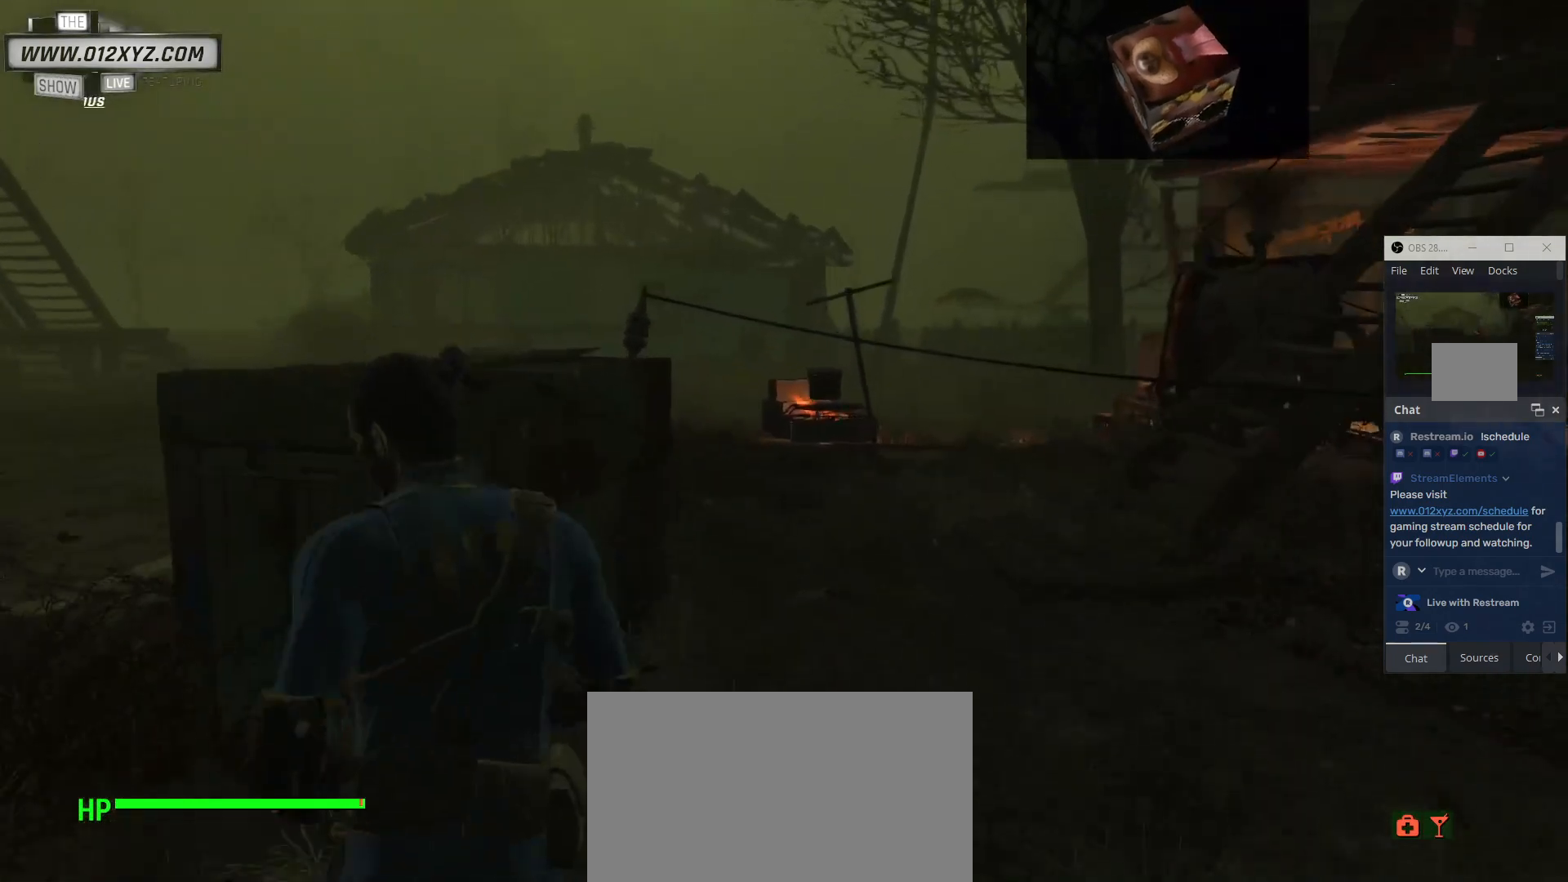
{"keys": ["d", "w"], "mouse": [], "events": [[33, "mouse_left", "down"], [167, "mouse_left", "up"], [267, "d", "down"], [400, "w", "down"]]}
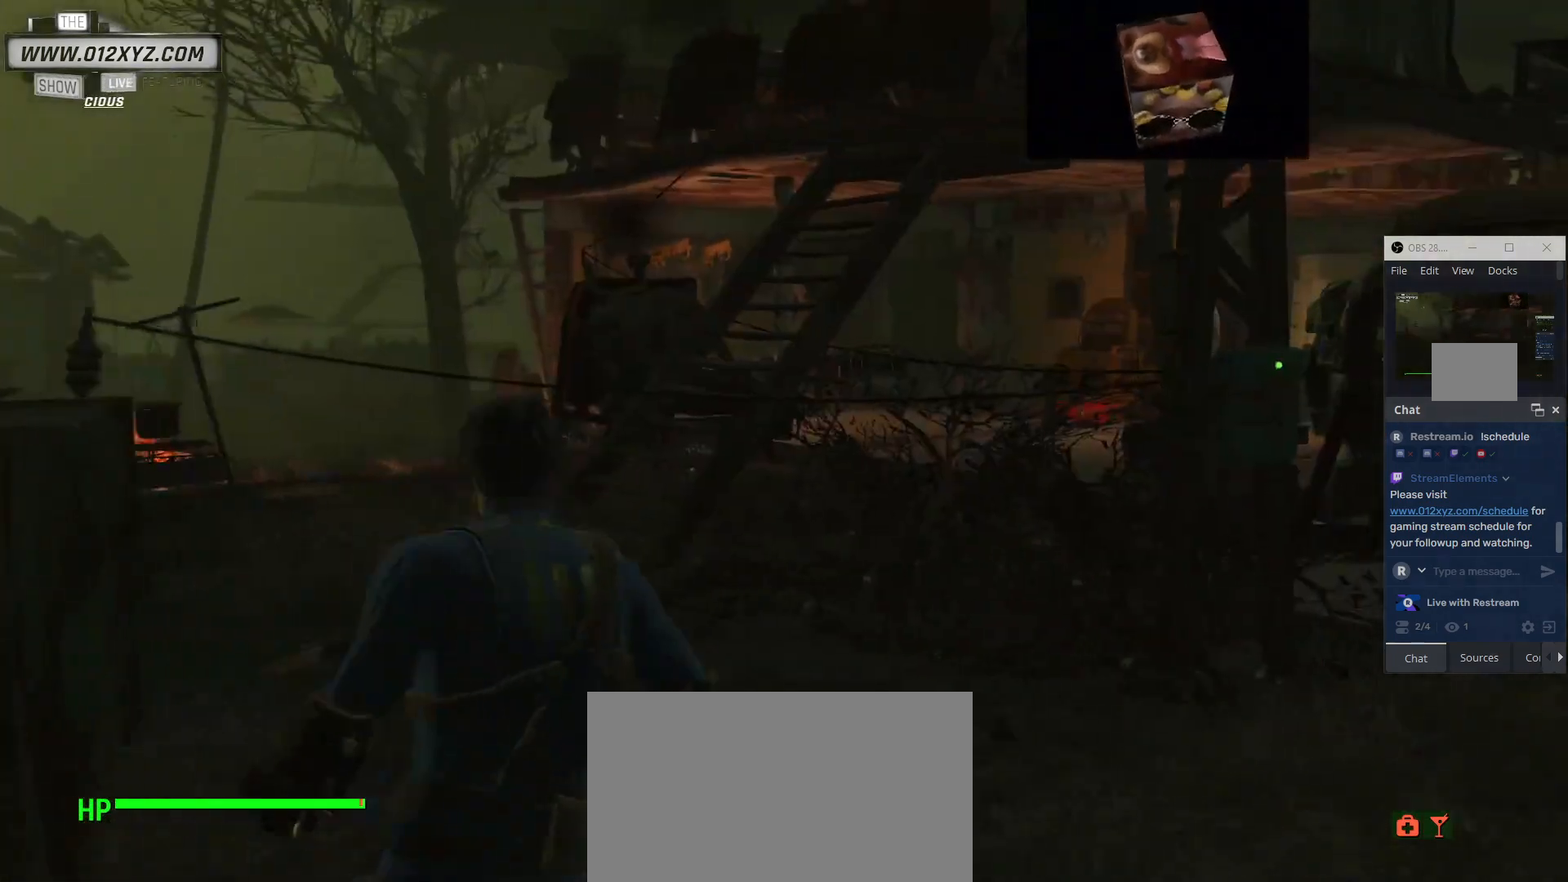
{"keys": ["a", "w"], "mouse": [], "events": [[333, "d", "up"], [500, "a", "down"]]}
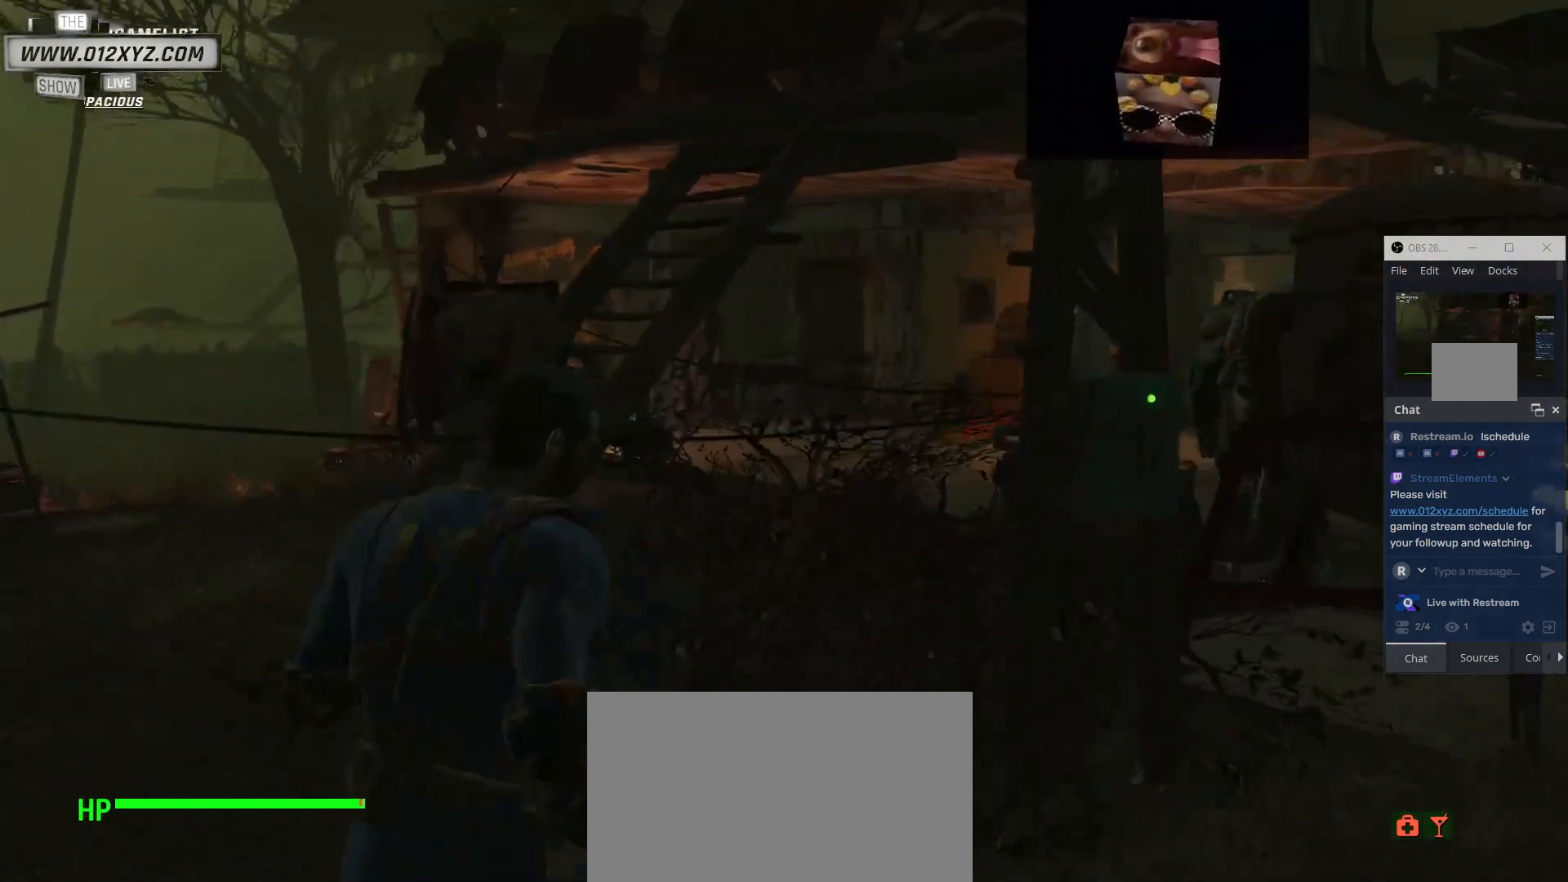
{"keys": ["a", "w"], "mouse": [], "events": []}
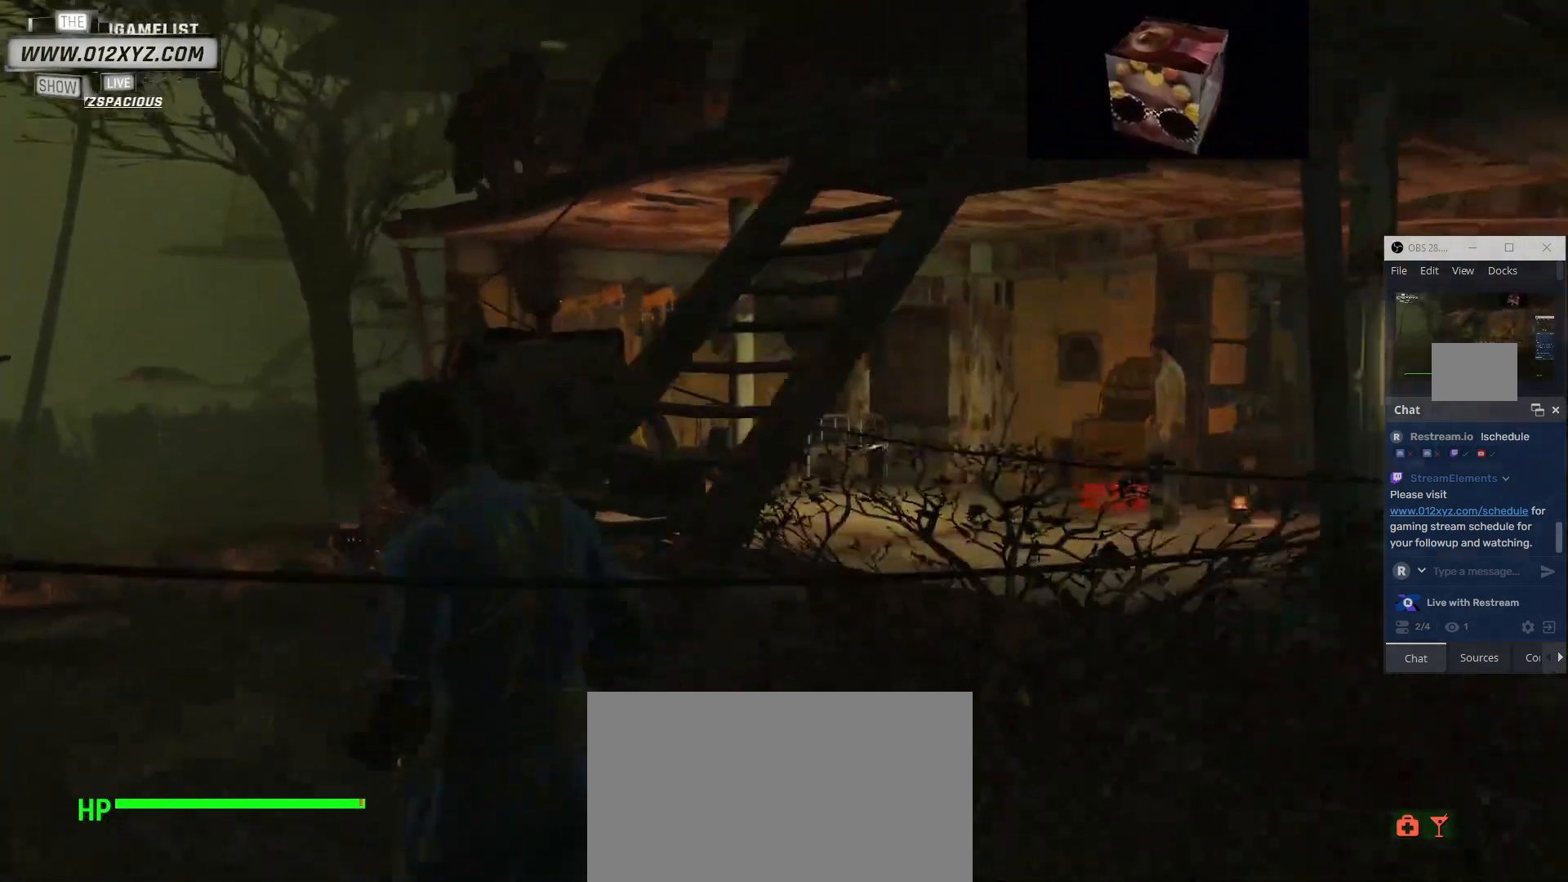
{"keys": ["w"], "mouse": [], "events": [[133, "a", "up"]]}
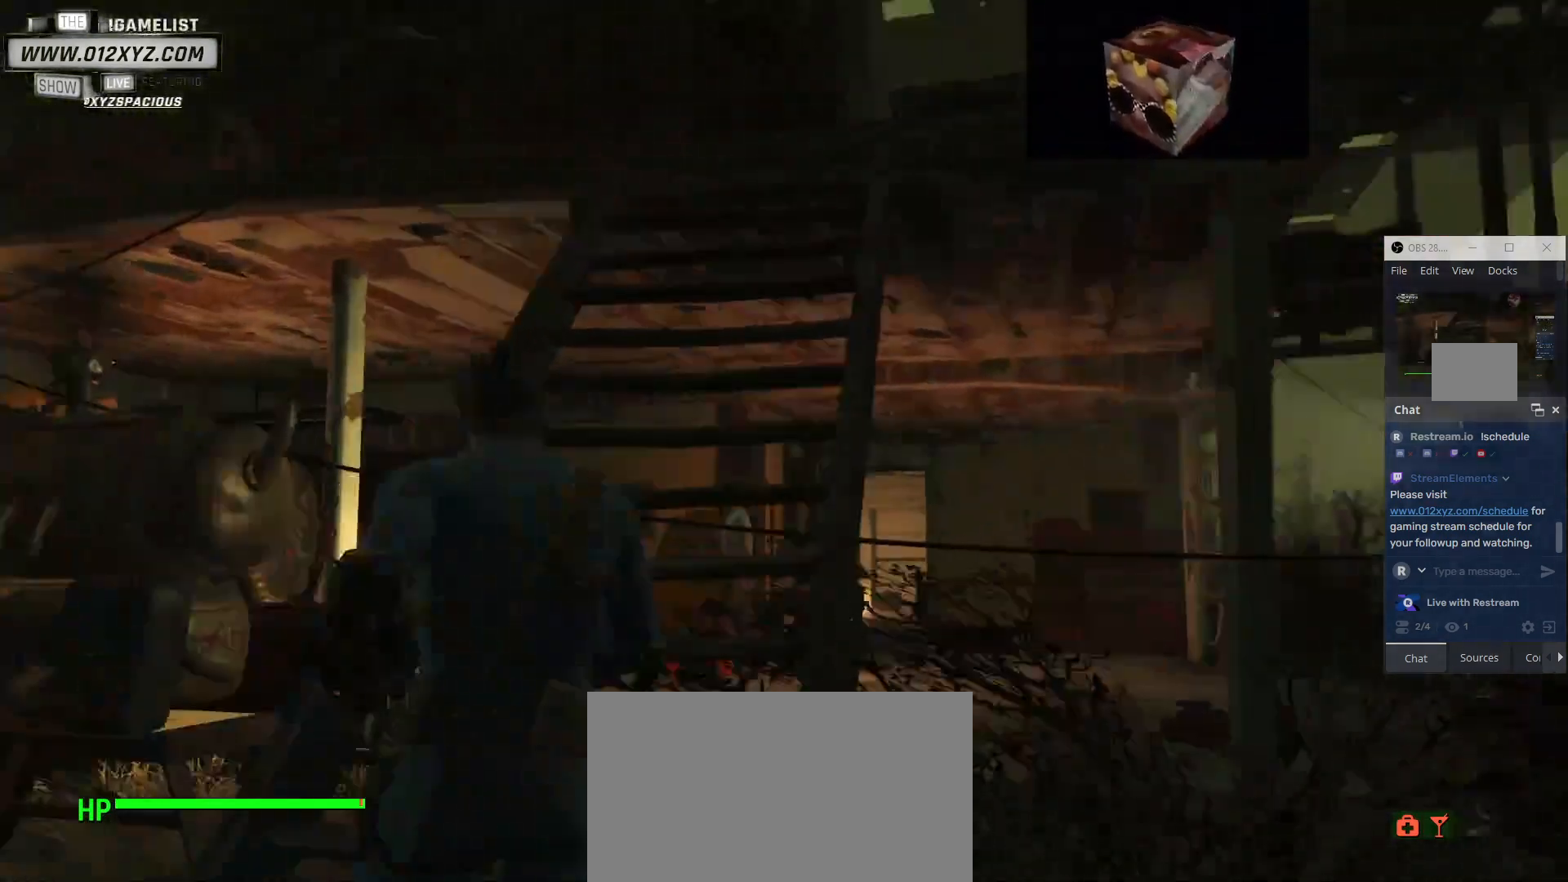
{"keys": ["a"], "mouse": [], "events": [[300, "w", "up"], [400, "a", "down"]]}
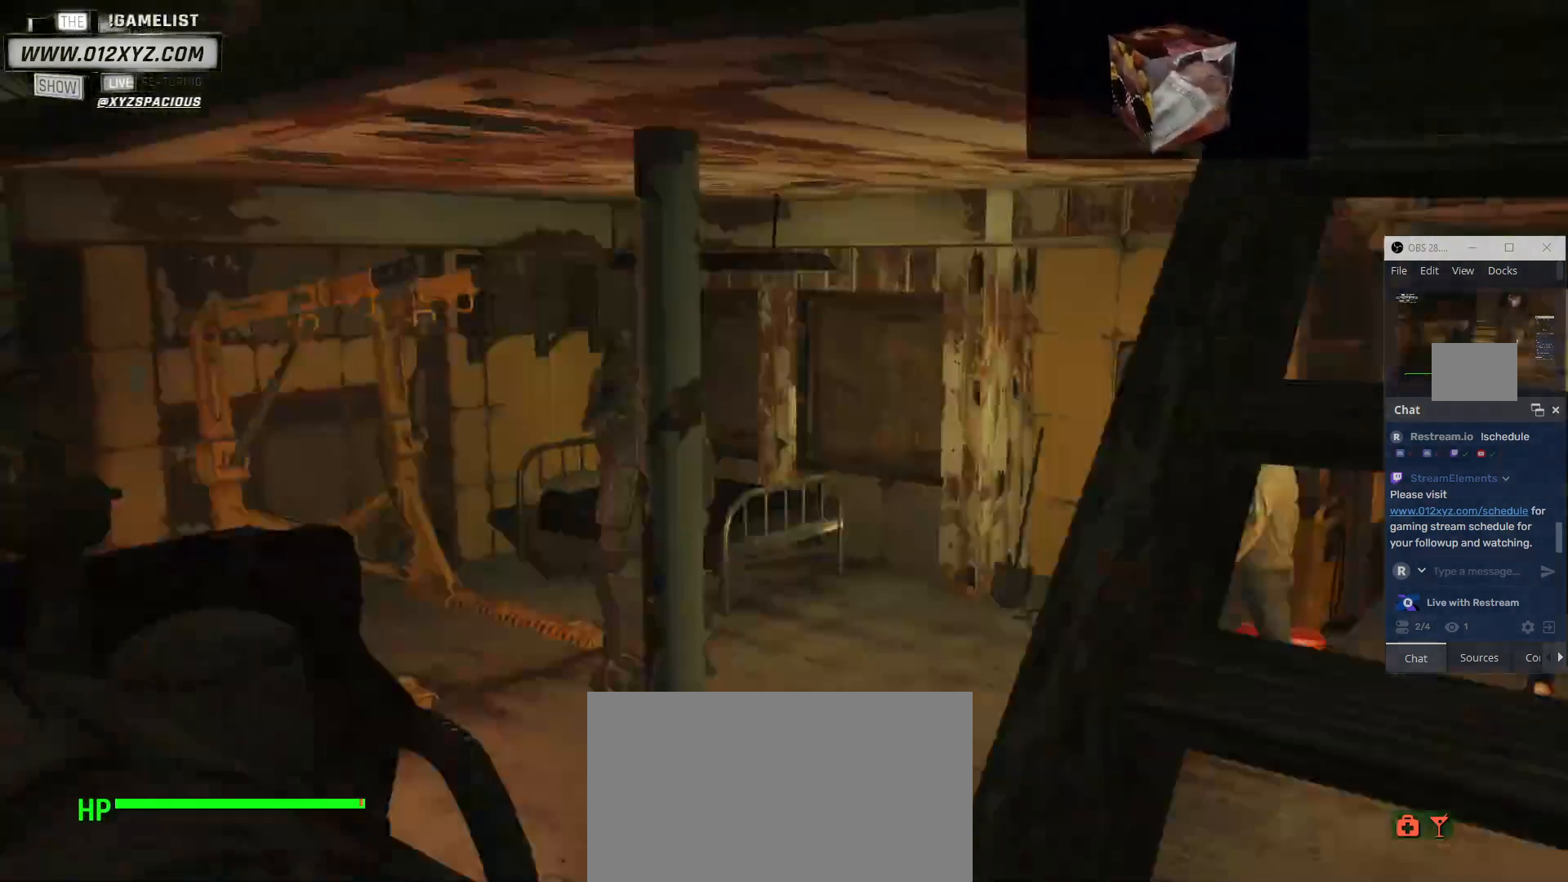
{"keys": ["w"], "mouse": [], "events": [[233, "w", "down"], [500, "a", "up"]]}
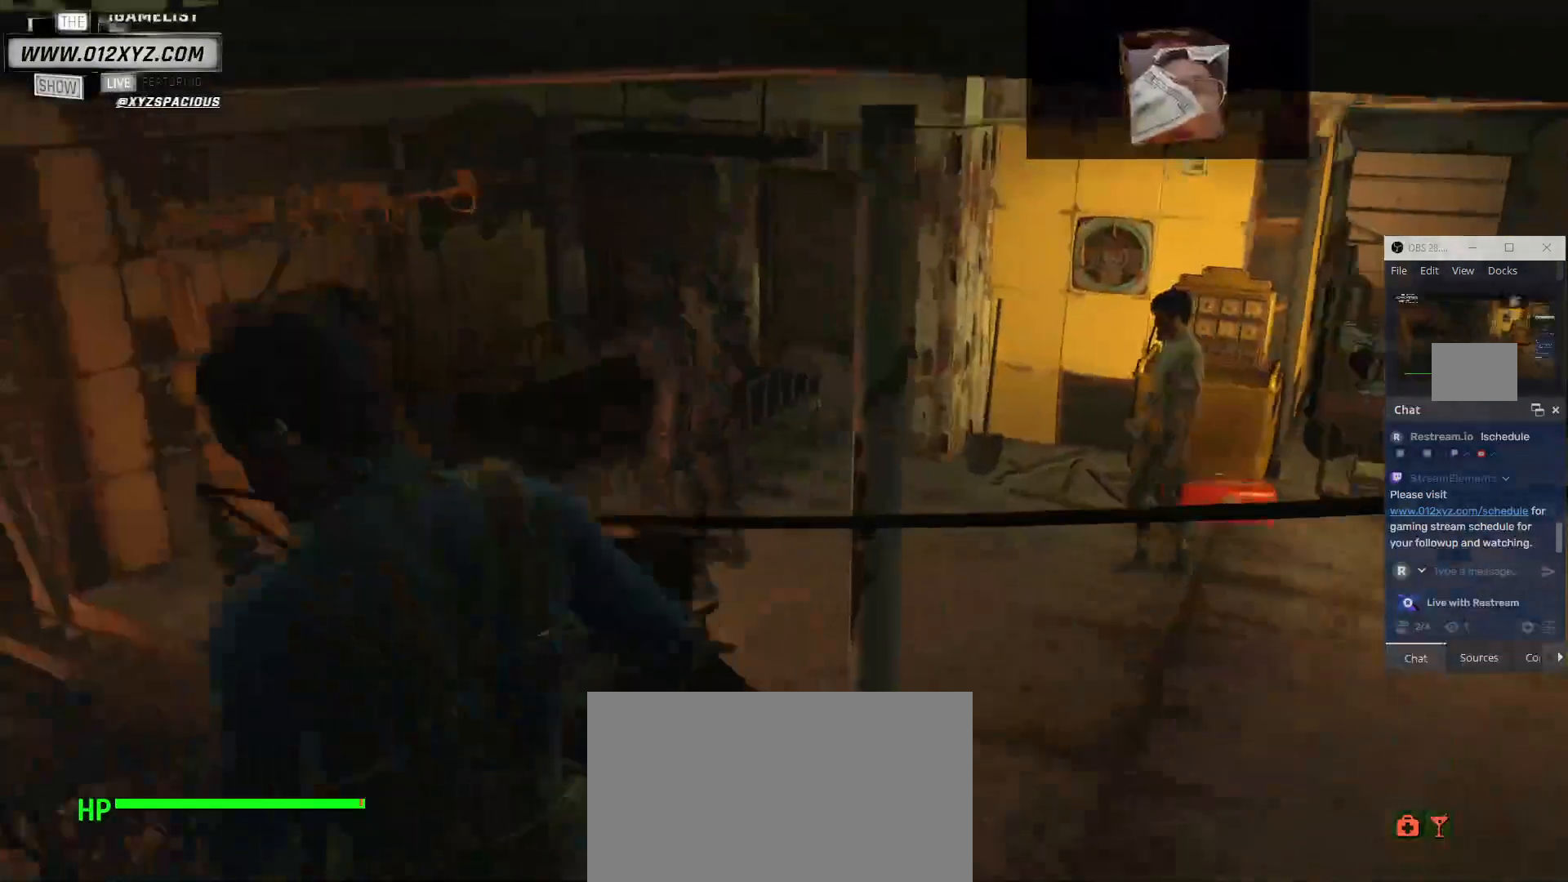
{"keys": ["w"], "mouse": [], "events": [[433, "a", "down"], [500, "a", "up"]]}
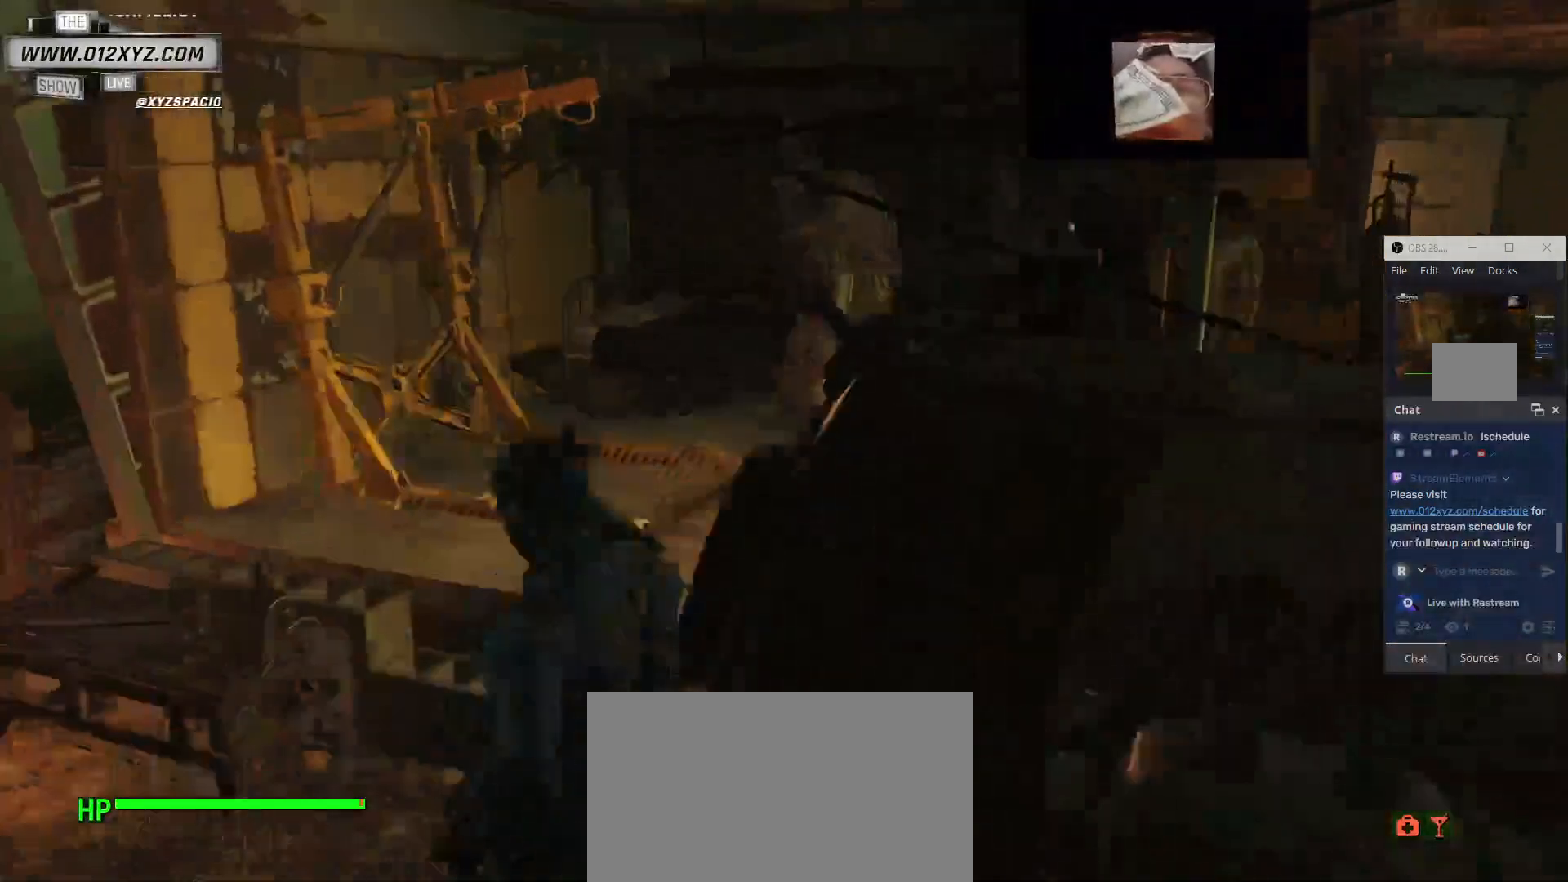
{"keys": ["w"], "mouse": [], "events": []}
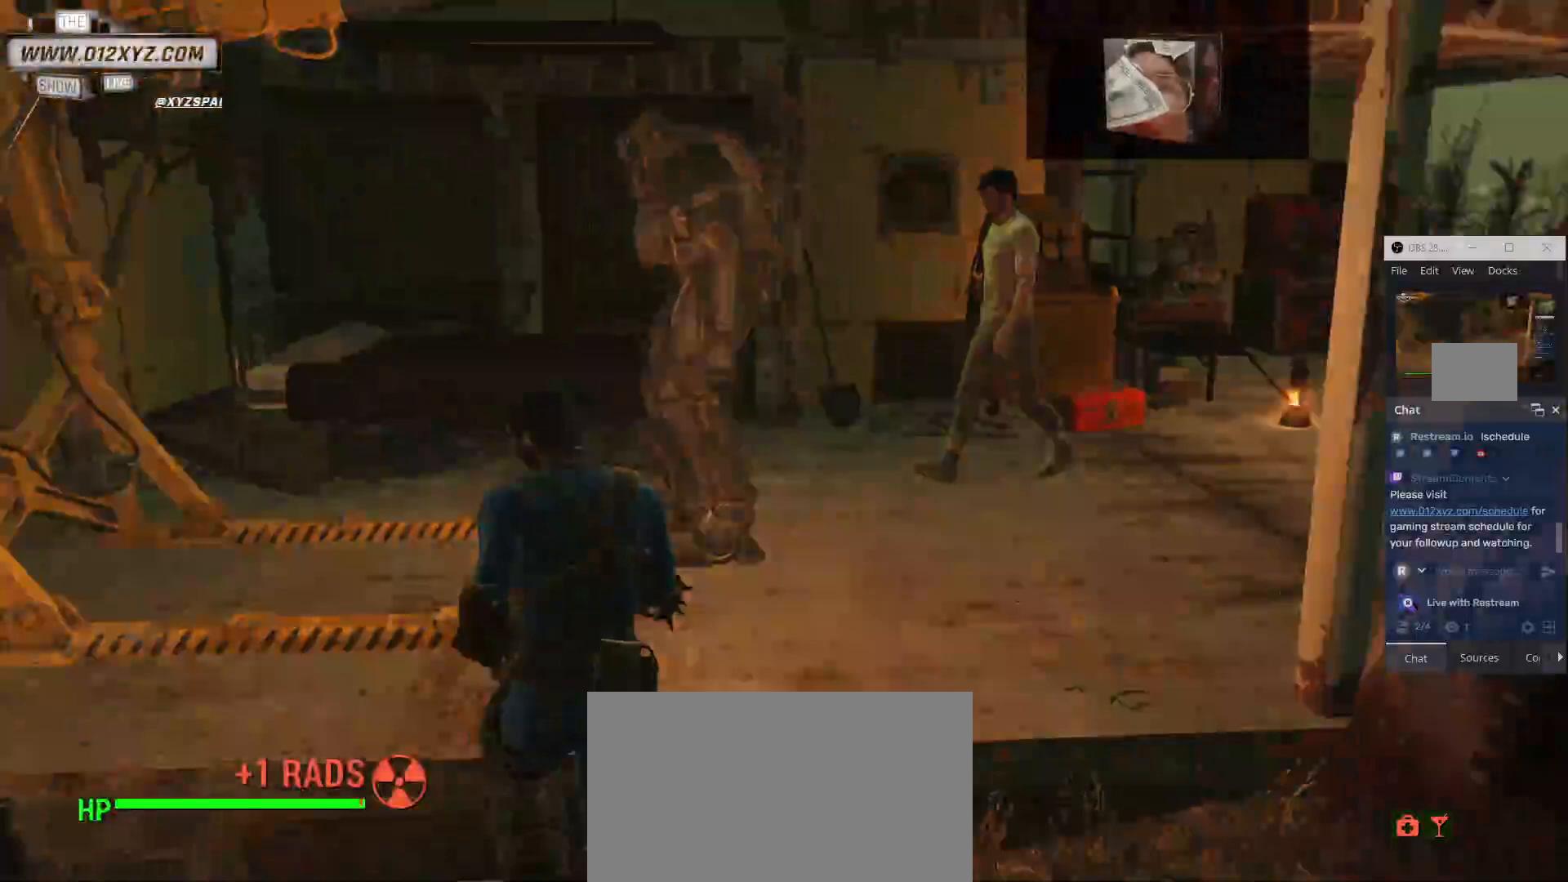
{"keys": ["d", "w"], "mouse": [], "events": [[367, "d", "down"]]}
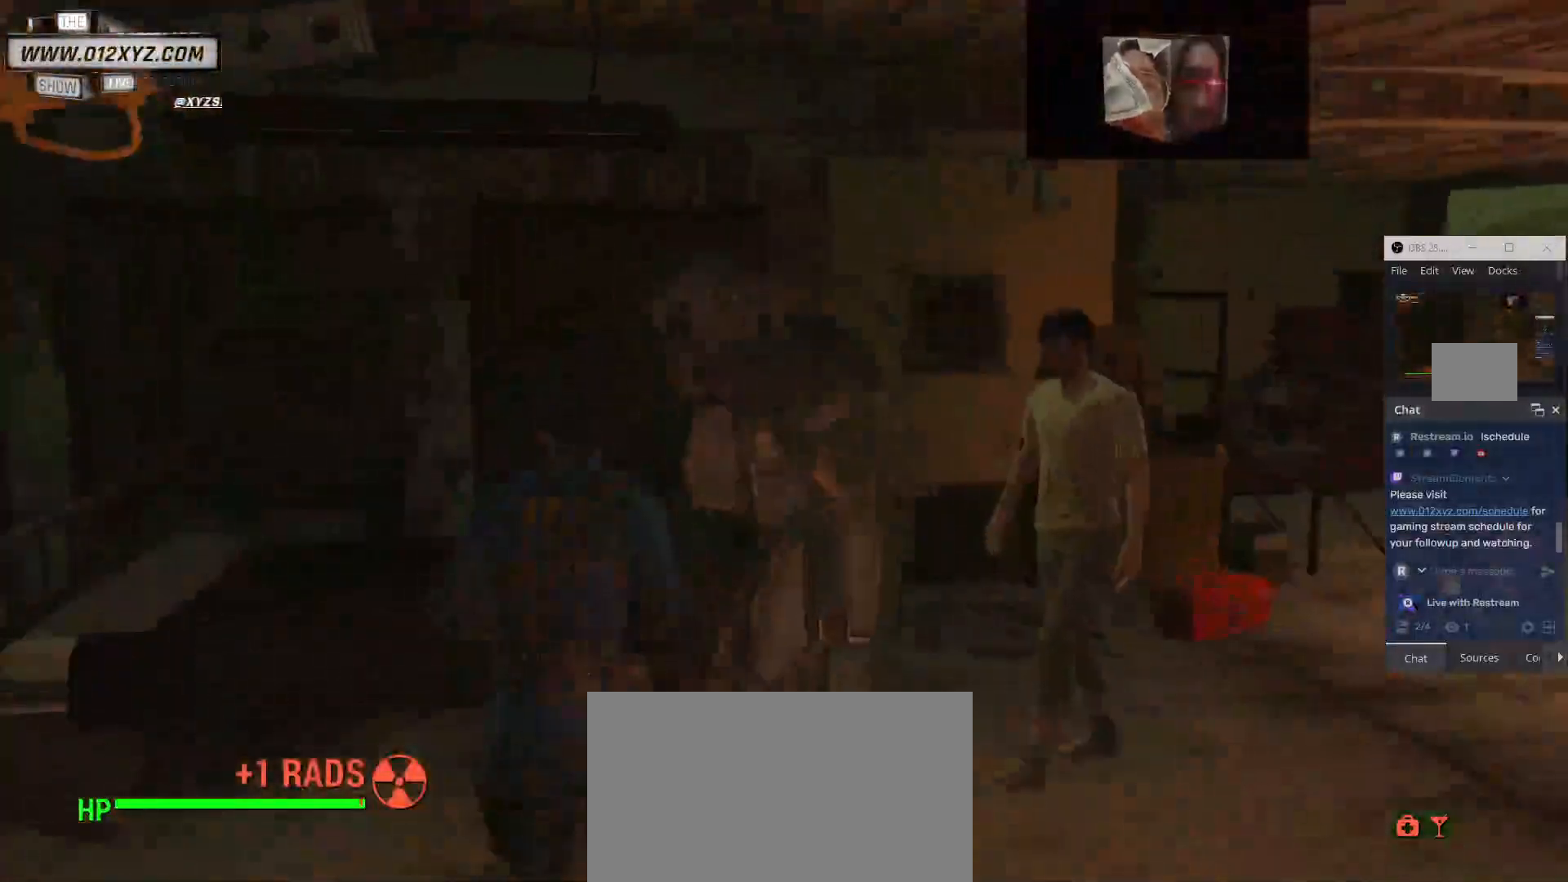
{"keys": ["s"], "mouse": [], "events": [[67, "w", "up"], [400, "d", "up"], [400, "s", "down"]]}
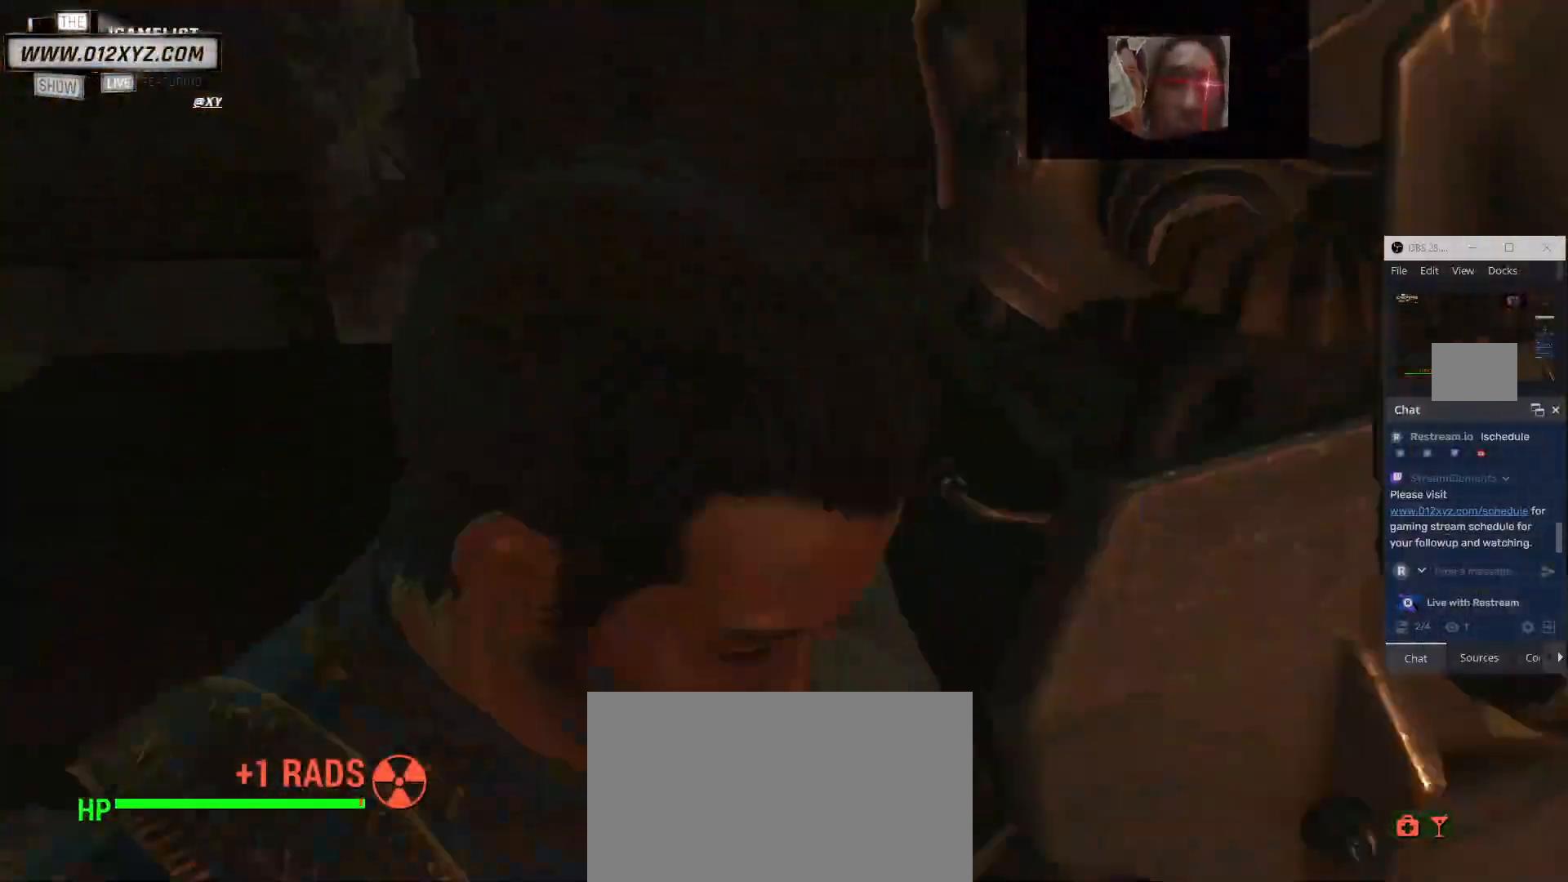
{"keys": ["d", "w"], "mouse": [], "events": [[267, "d", "down"], [300, "s", "up"], [467, "w", "down"]]}
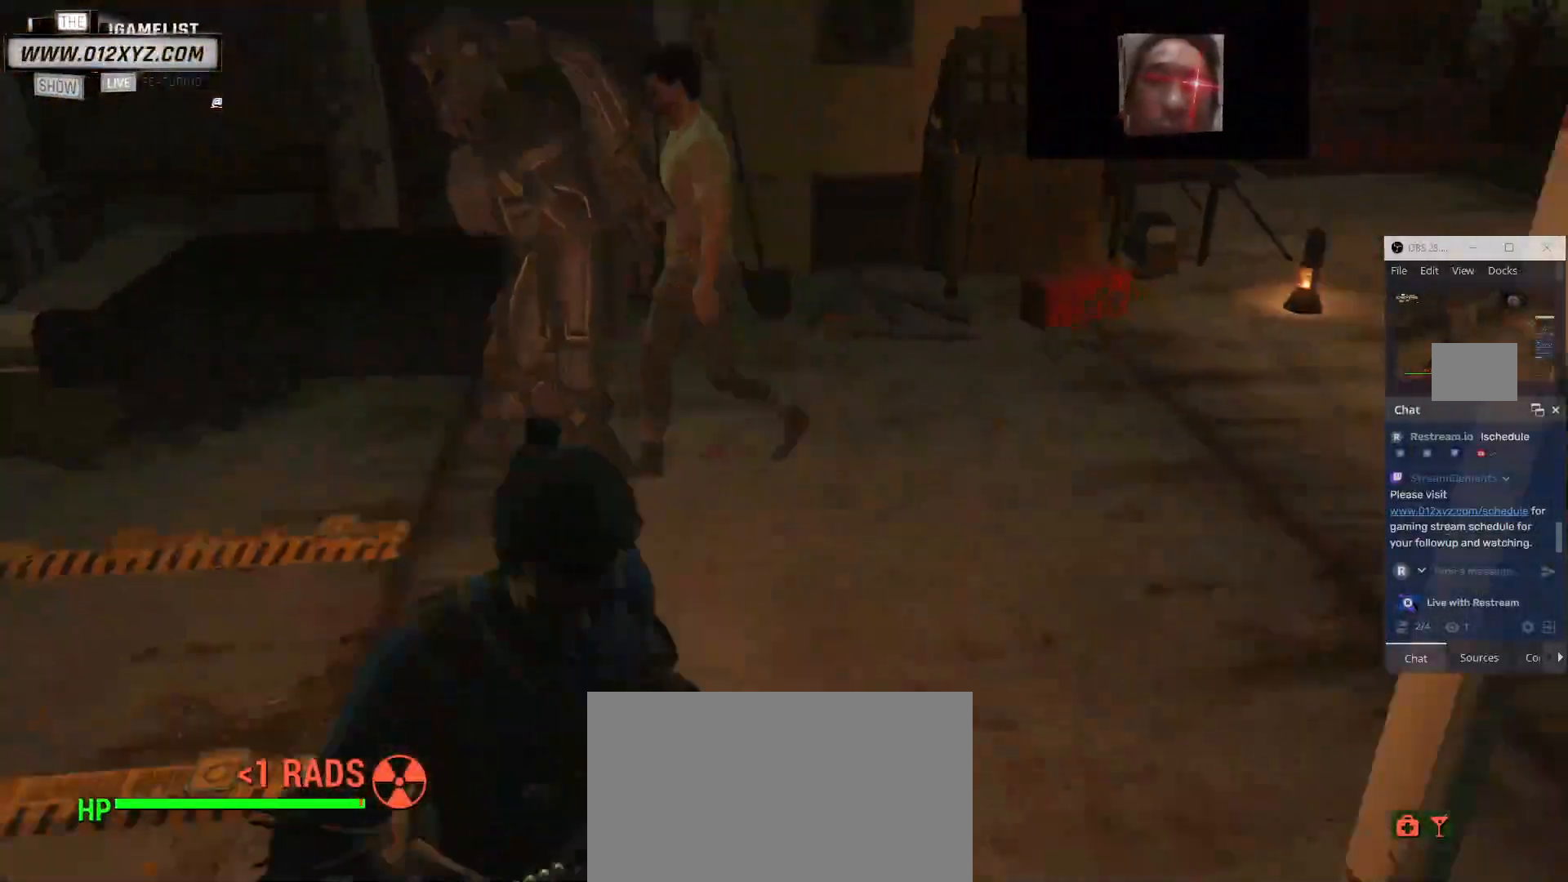
{"keys": ["w"], "mouse": [], "events": [[200, "d", "up"]]}
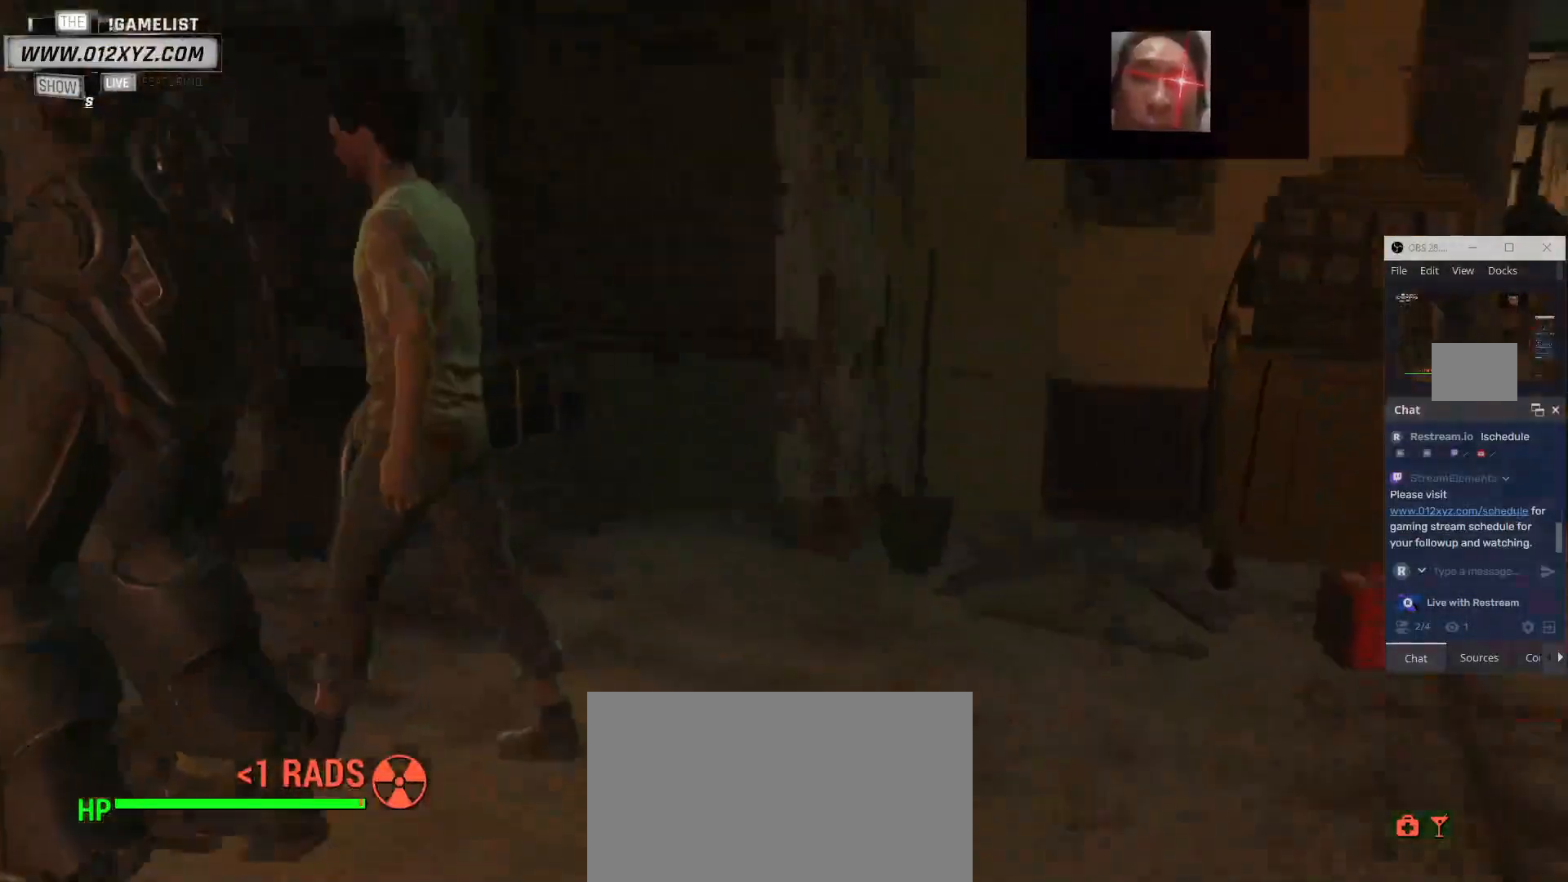
{"keys": [], "mouse": [], "events": [[167, "w", "up"]]}
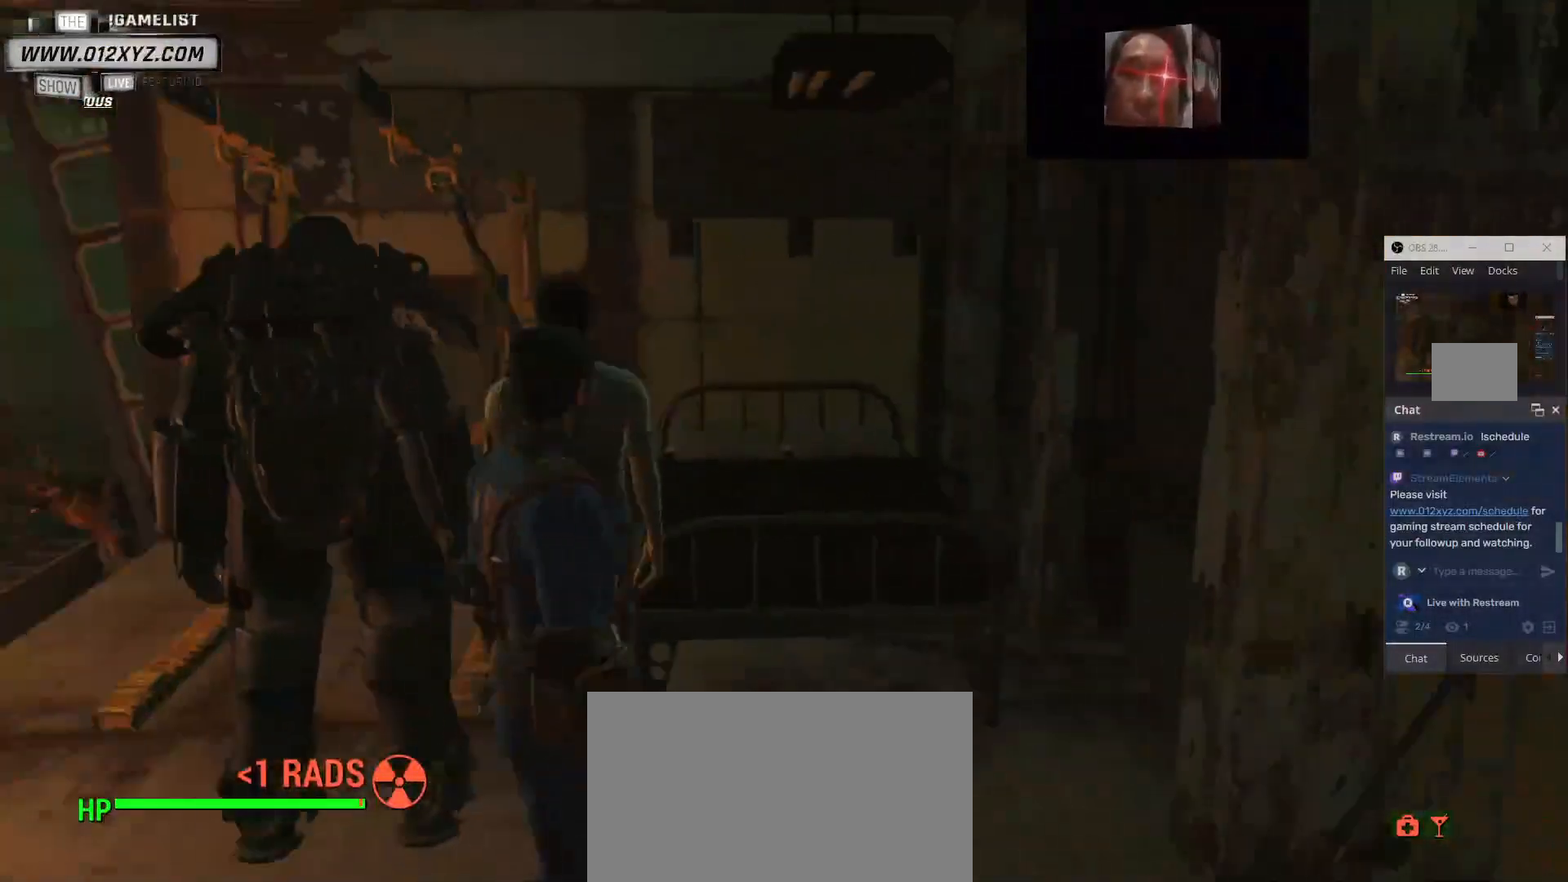
{"keys": ["a", "w"], "mouse": [], "events": [[200, "w", "down"], [400, "a", "down"]]}
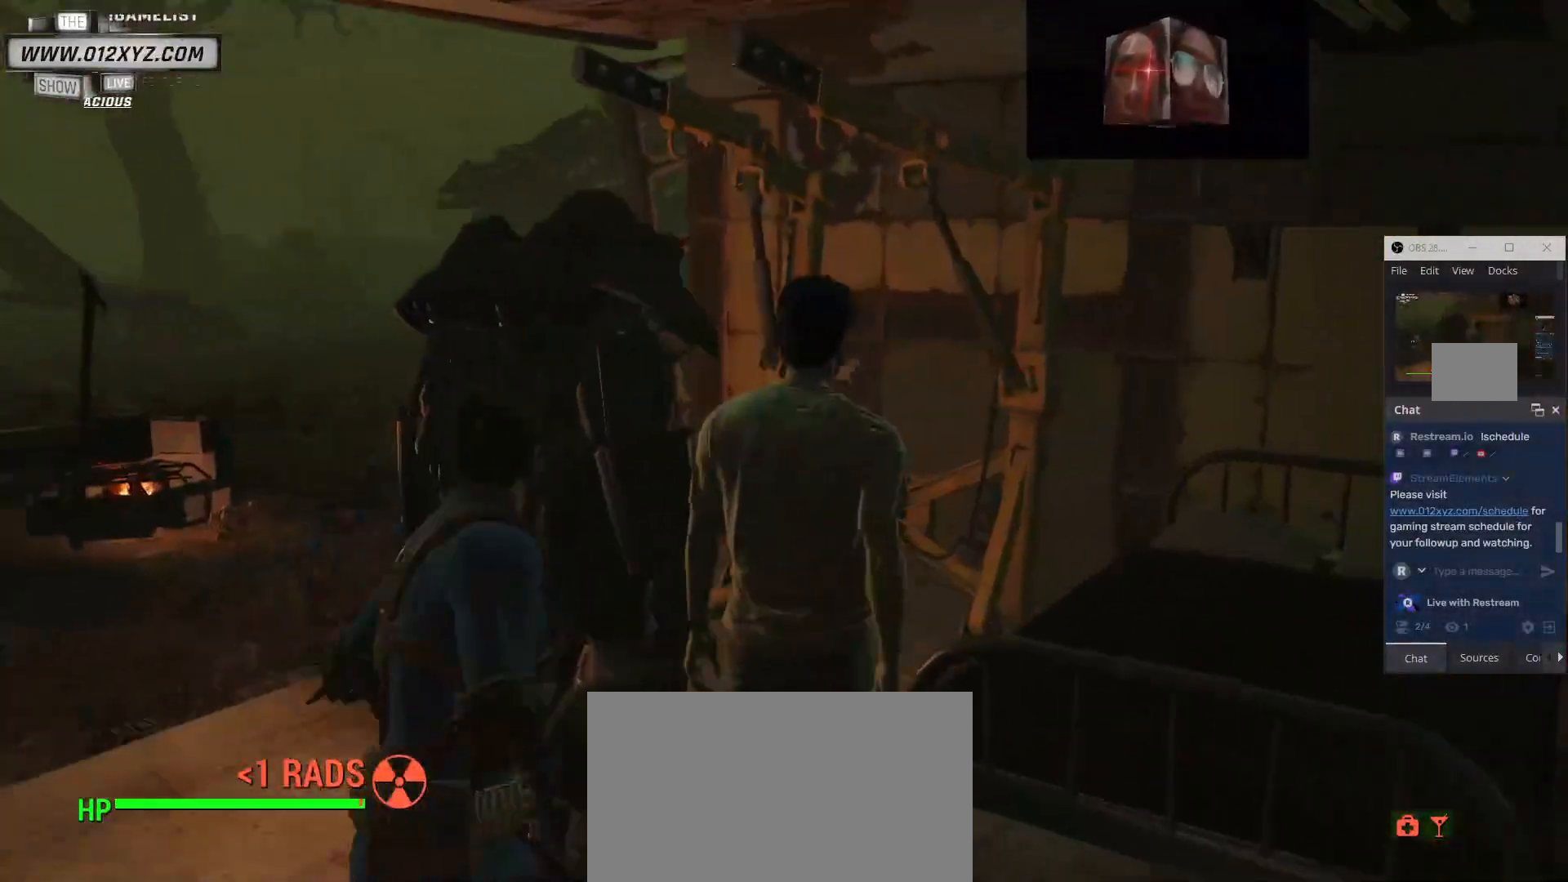
{"keys": ["a"], "mouse": [], "events": [[67, "w", "up"], [100, "a", "up"], [367, "a", "down"]]}
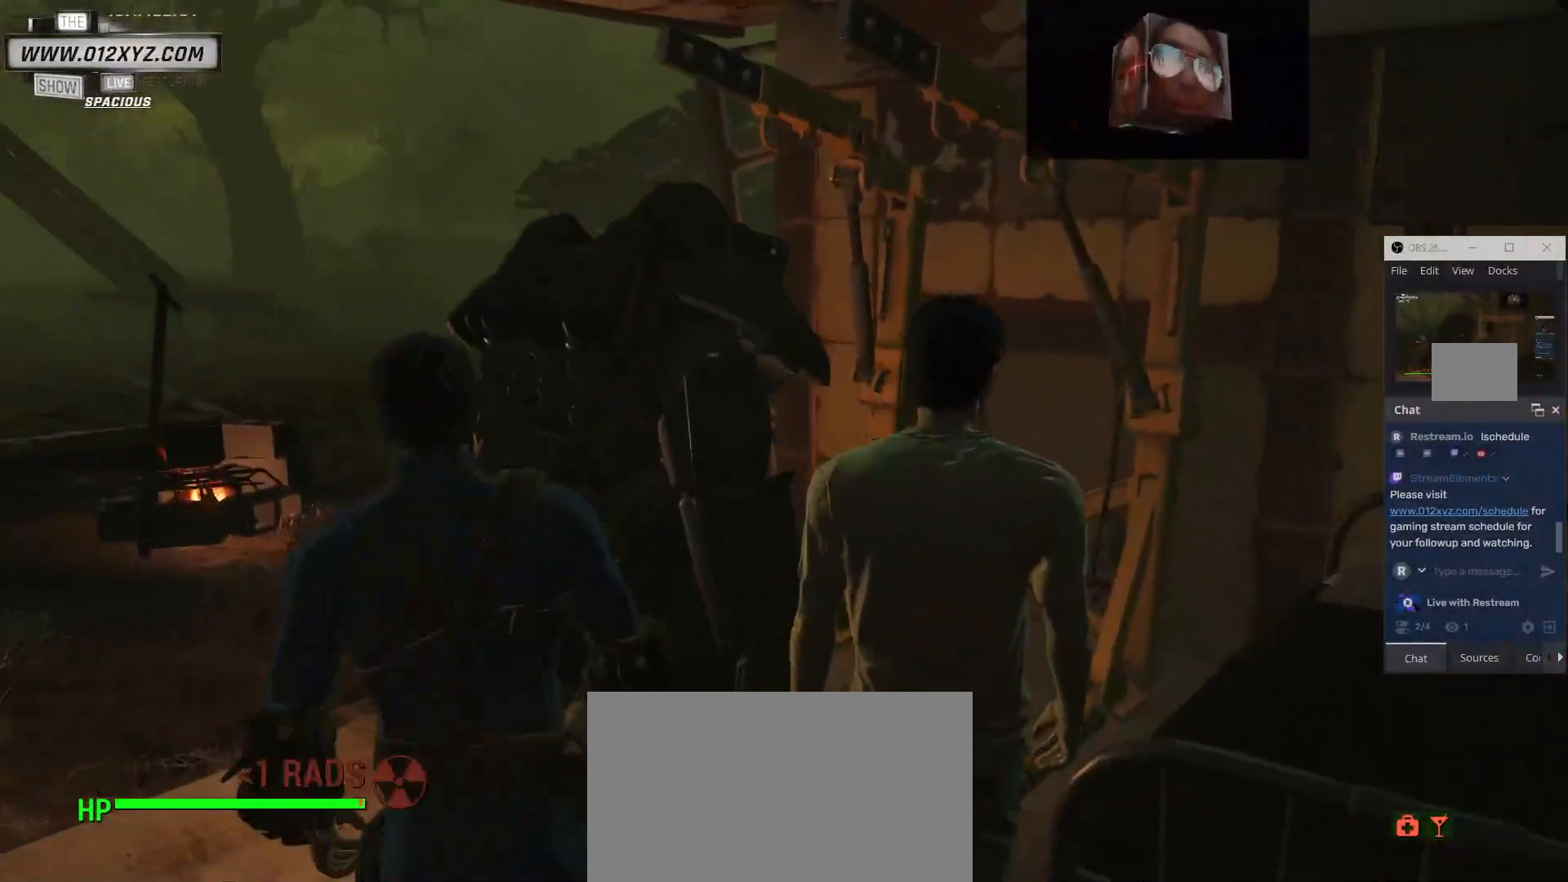
{"keys": [], "mouse": [], "events": [[67, "a", "up"]]}
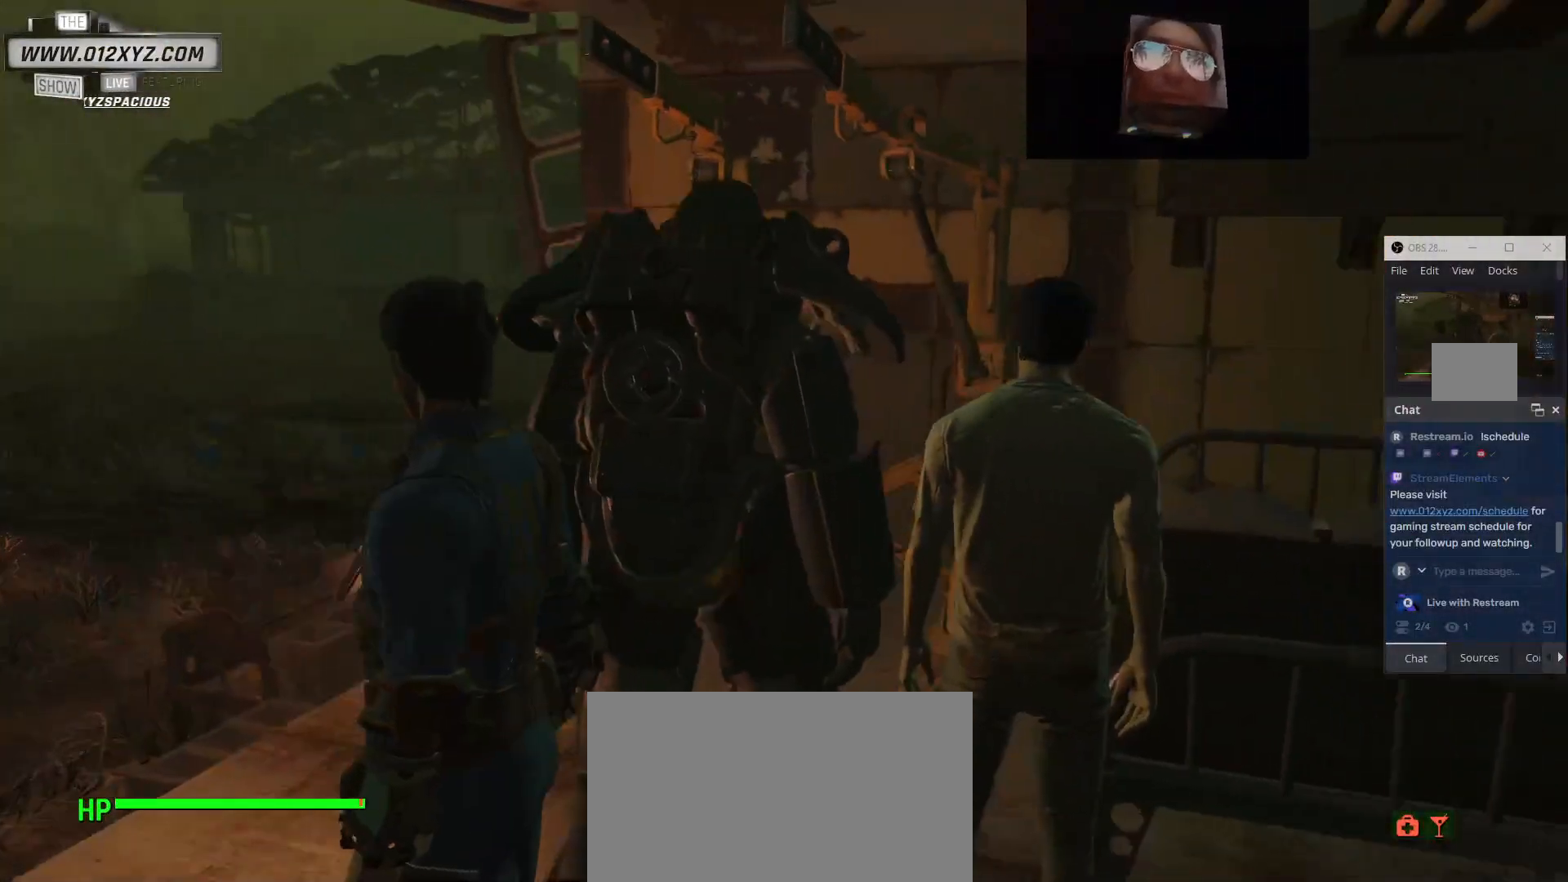
{"keys": [], "mouse": [], "events": [[33, "e", "down"], [133, "e", "up"]]}